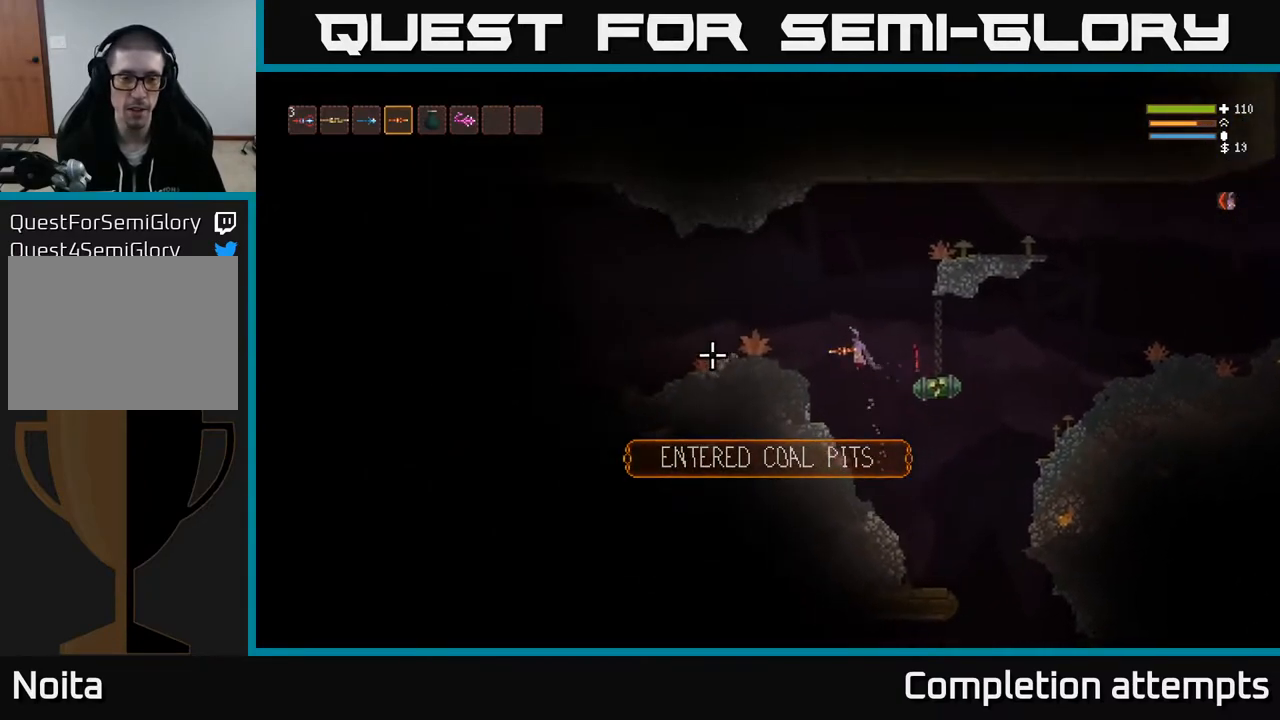
Gameplay with a controller (Xbox layout); each line is a JSON object with the inputs held at the frame after it. "events" lists button and stick changes between this image and that frame as [ms after this image, input, new state], when the widget could be followed in between.
{"buttons": ["R2"], "left_stick": "left", "right_stick": "left", "events": [[67, "L2", "down"], [383, "L2", "up"], [383, "R2", "down"]]}
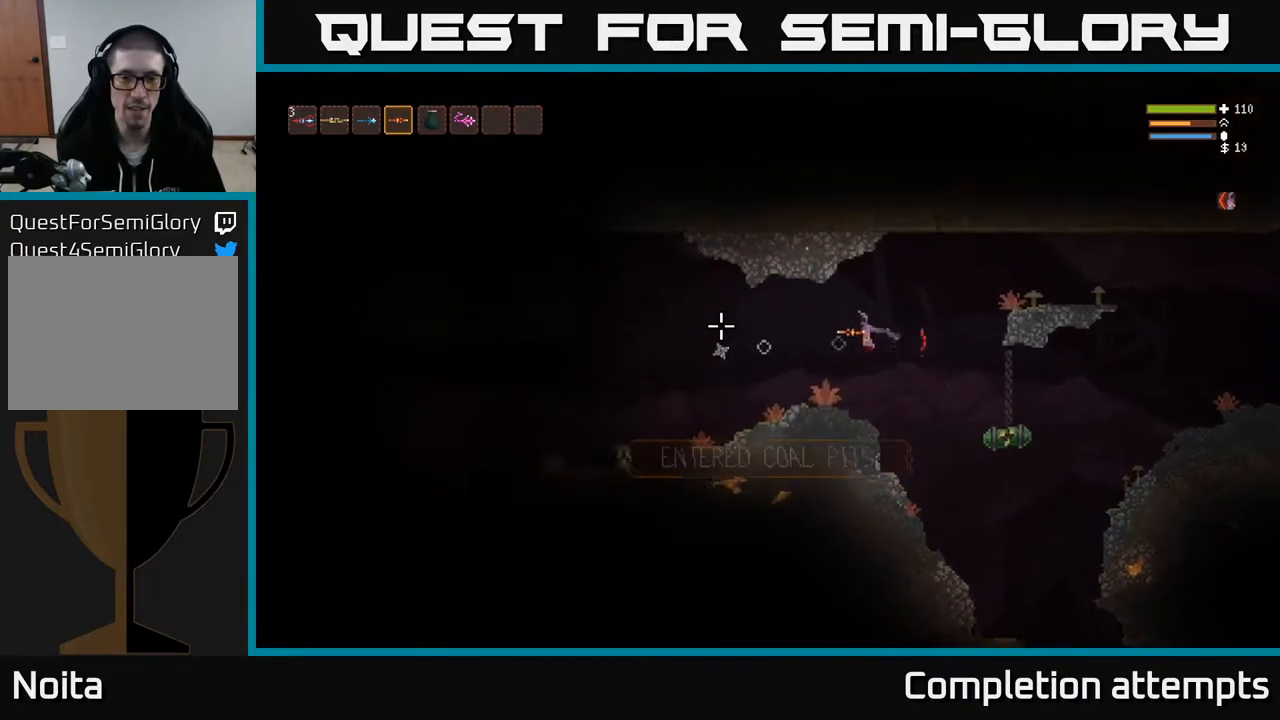
{"buttons": ["R2"], "left_stick": "center", "right_stick": "left", "events": [[250, "left_stick", "center"]]}
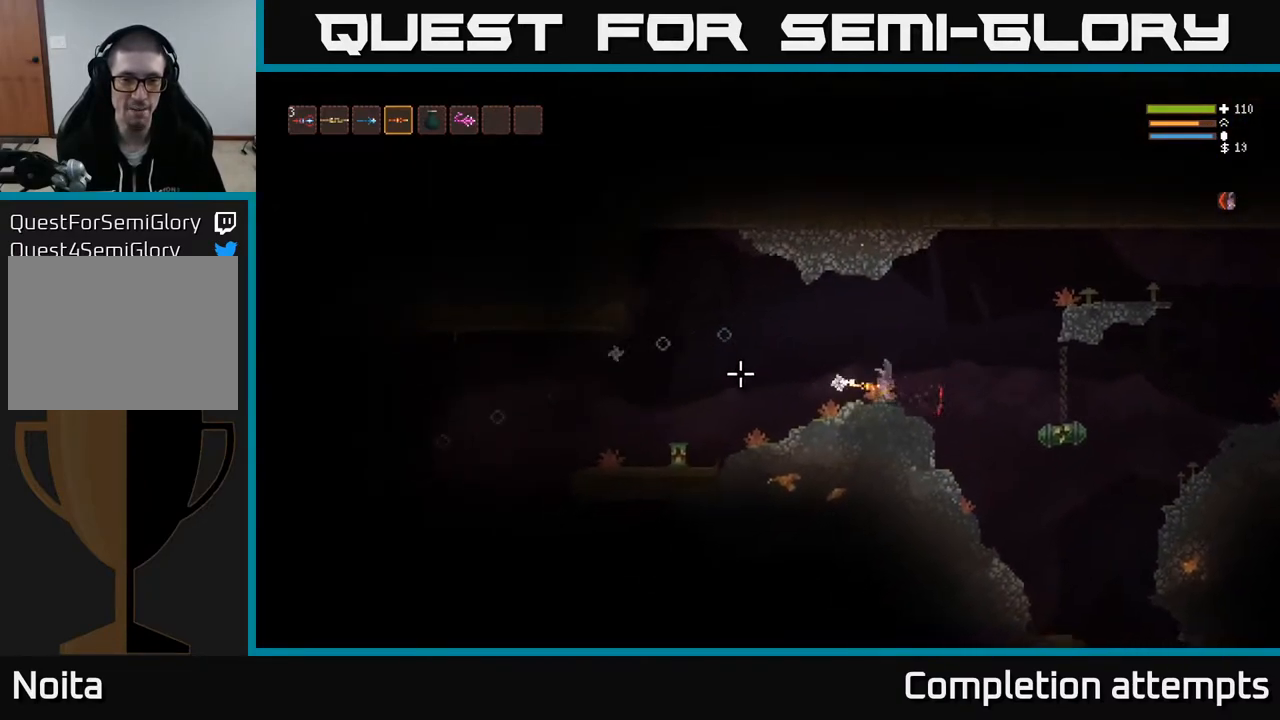
{"buttons": [], "left_stick": "center", "right_stick": "left", "events": [[50, "R2", "up"]]}
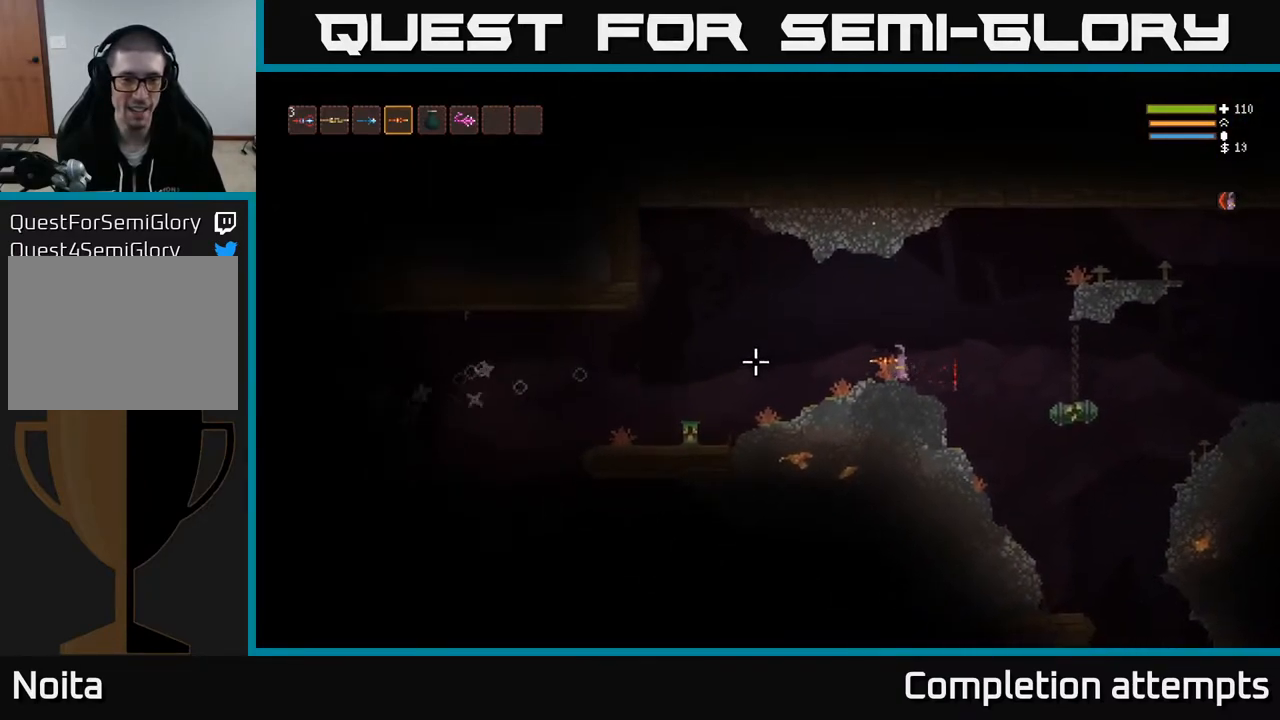
{"buttons": [], "left_stick": "left", "right_stick": "left", "events": [[183, "left_stick", "left"], [300, "L2", "down"], [433, "L2", "up"]]}
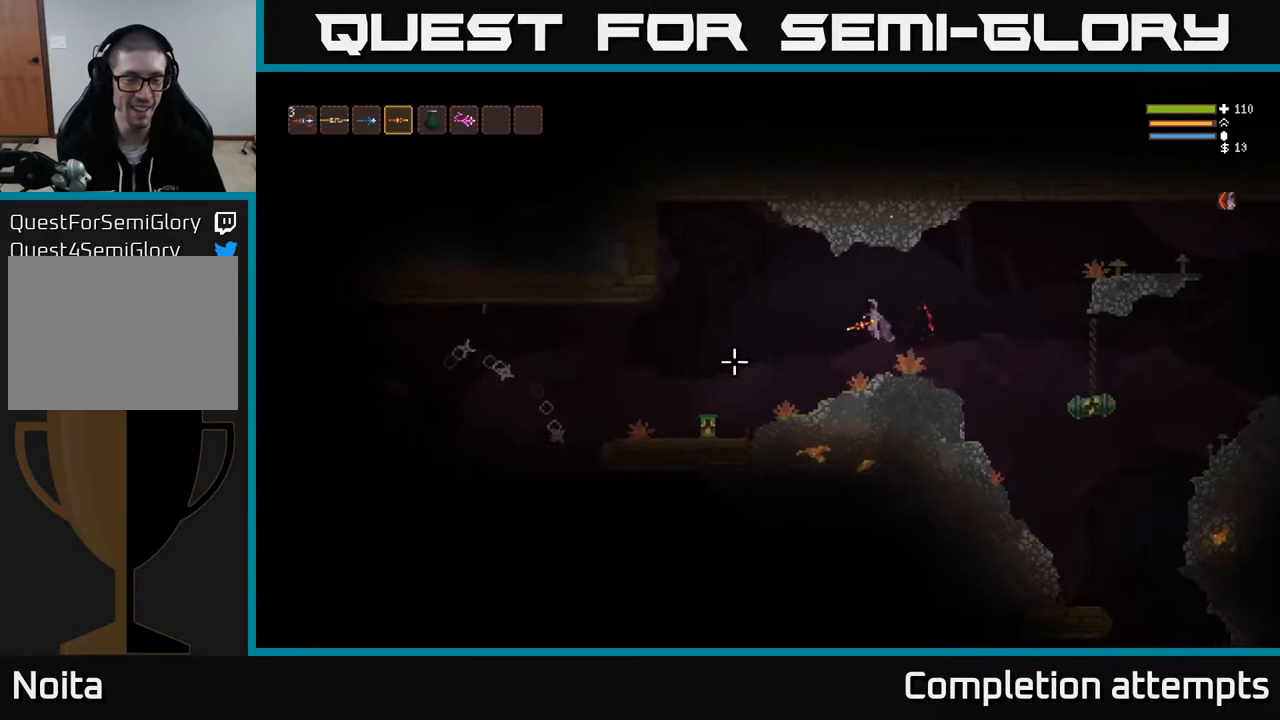
{"buttons": [], "left_stick": "left", "right_stick": "down-left", "events": [[267, "L2", "down"], [317, "right_stick", "down-left"], [417, "L2", "up"]]}
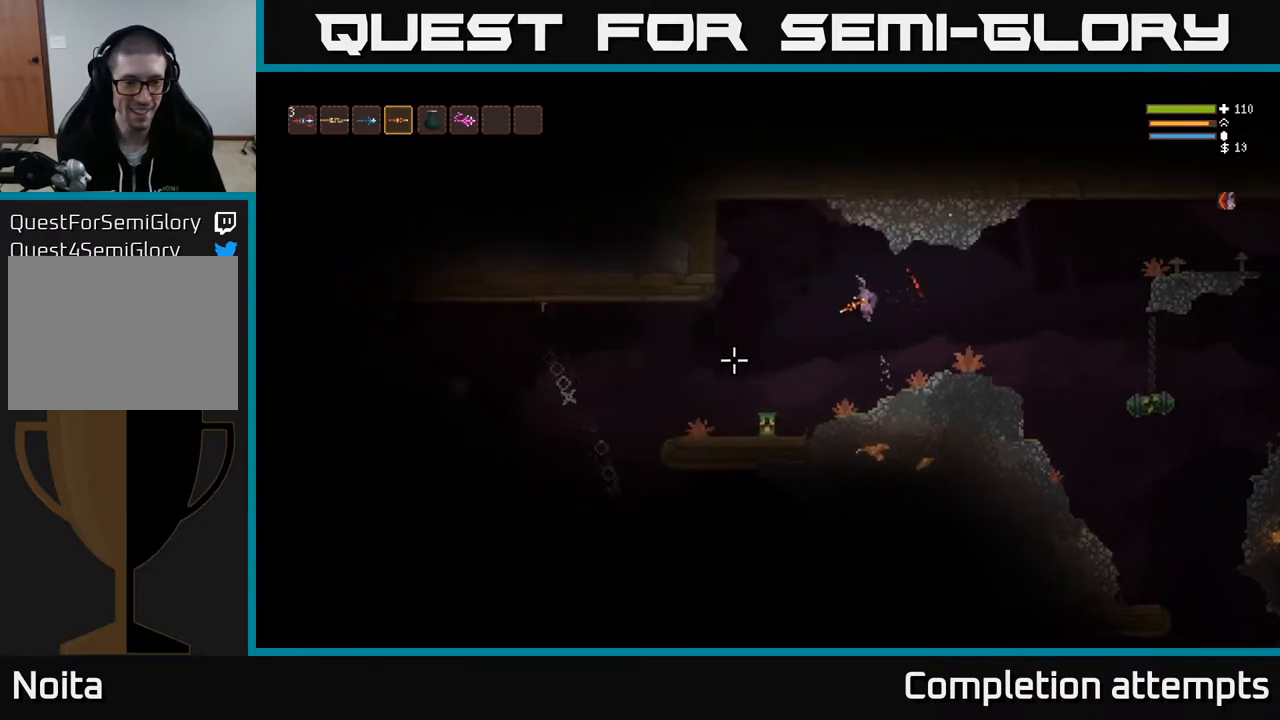
{"buttons": ["L3"], "left_stick": "left", "right_stick": "down-left", "events": [[417, "L3", "down"]]}
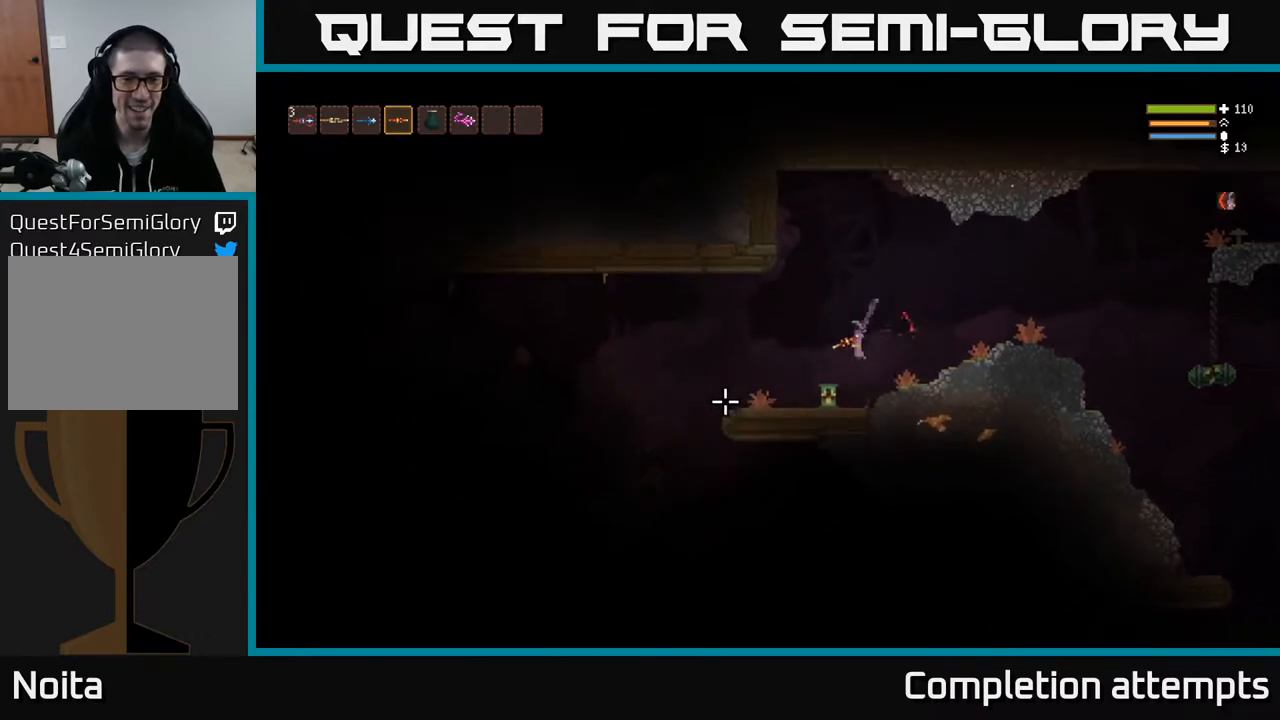
{"buttons": [], "left_stick": "center", "right_stick": "left", "events": [[50, "L3", "up"], [50, "right_stick", "left"], [183, "left_stick", "center"], [267, "right_stick", "up-left"], [450, "right_stick", "left"]]}
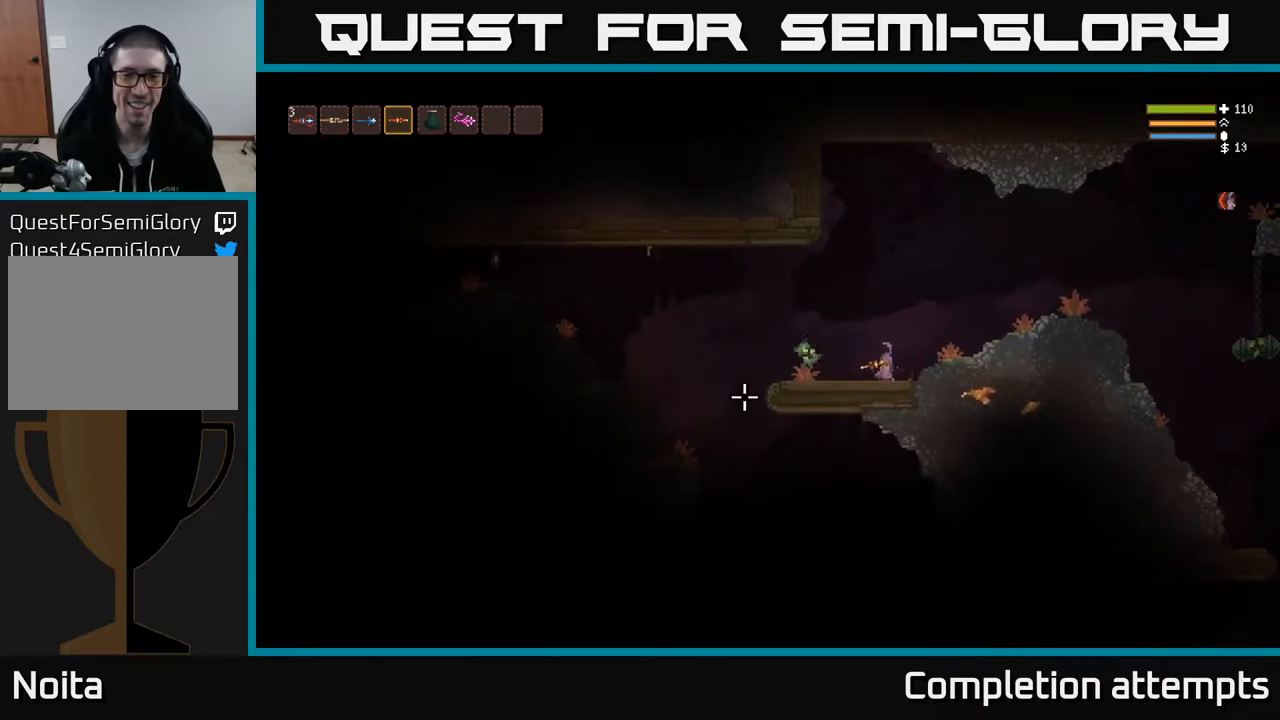
{"buttons": [], "left_stick": "left", "right_stick": "down", "events": [[17, "right_stick", "down-left"], [150, "left_stick", "left"], [467, "right_stick", "down"]]}
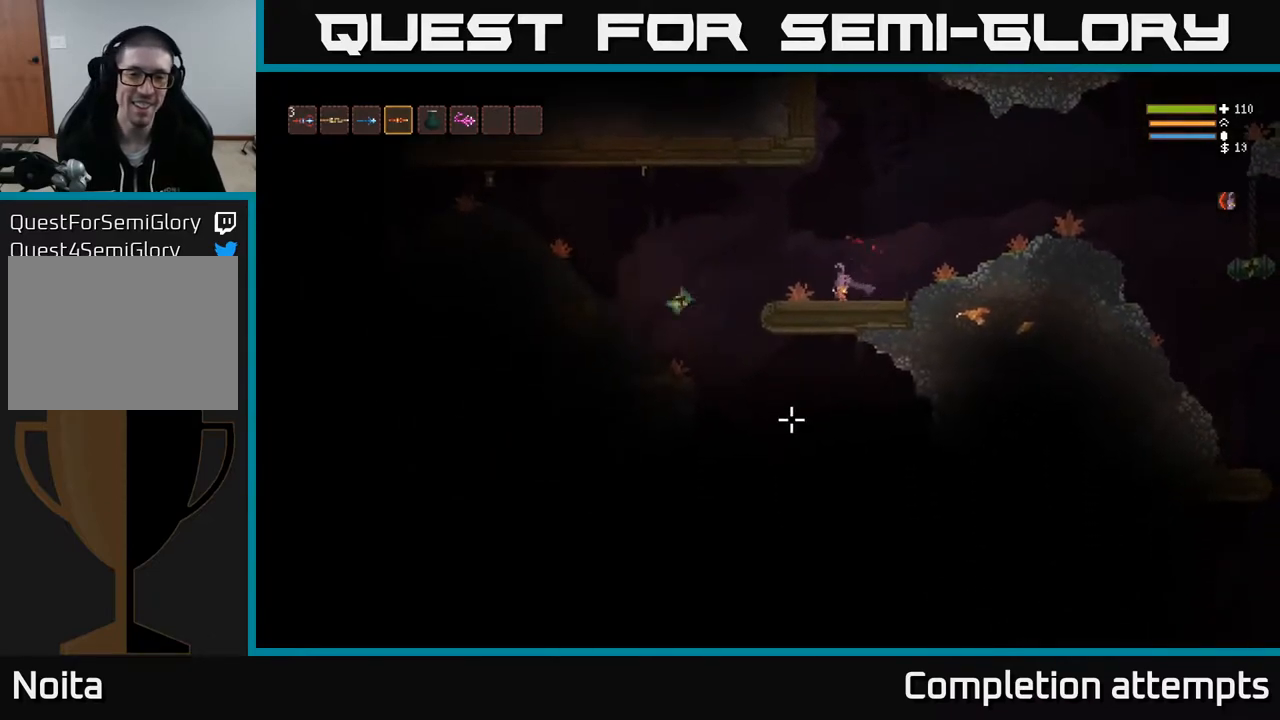
{"buttons": [], "left_stick": "left", "right_stick": "down", "events": []}
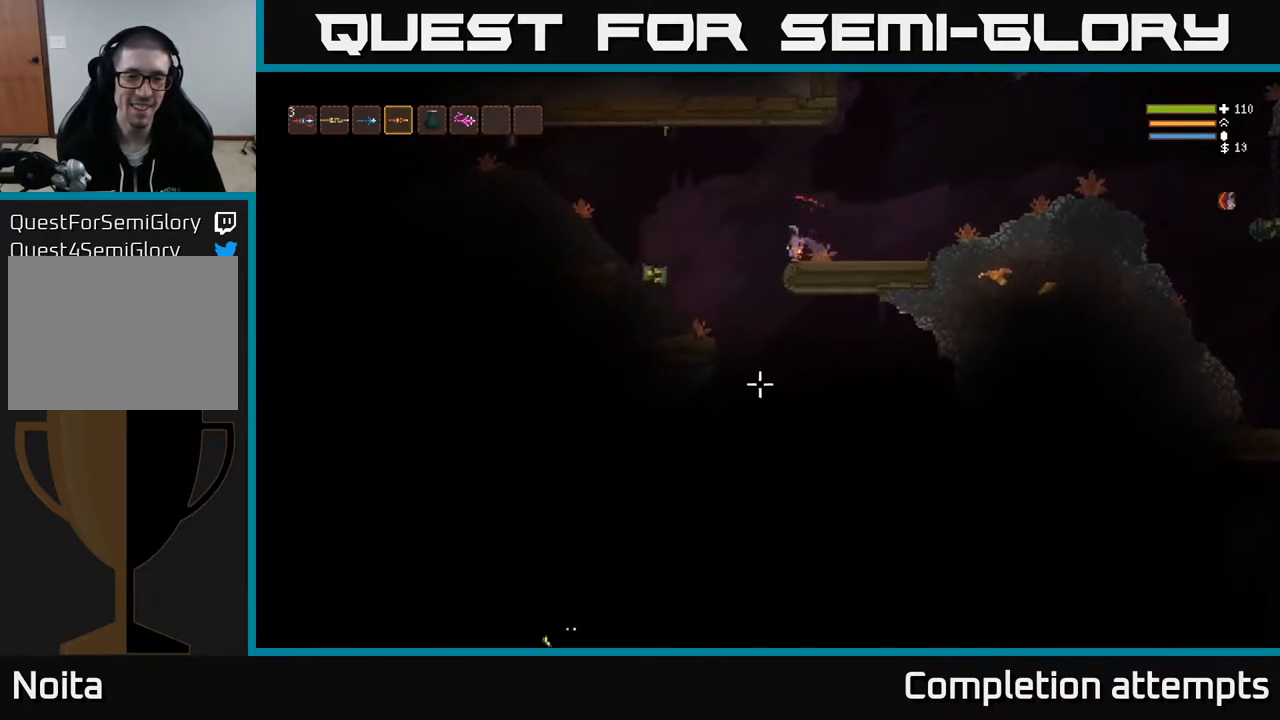
{"buttons": [], "left_stick": "left", "right_stick": "down", "events": [[67, "L2", "down"], [217, "L2", "up"]]}
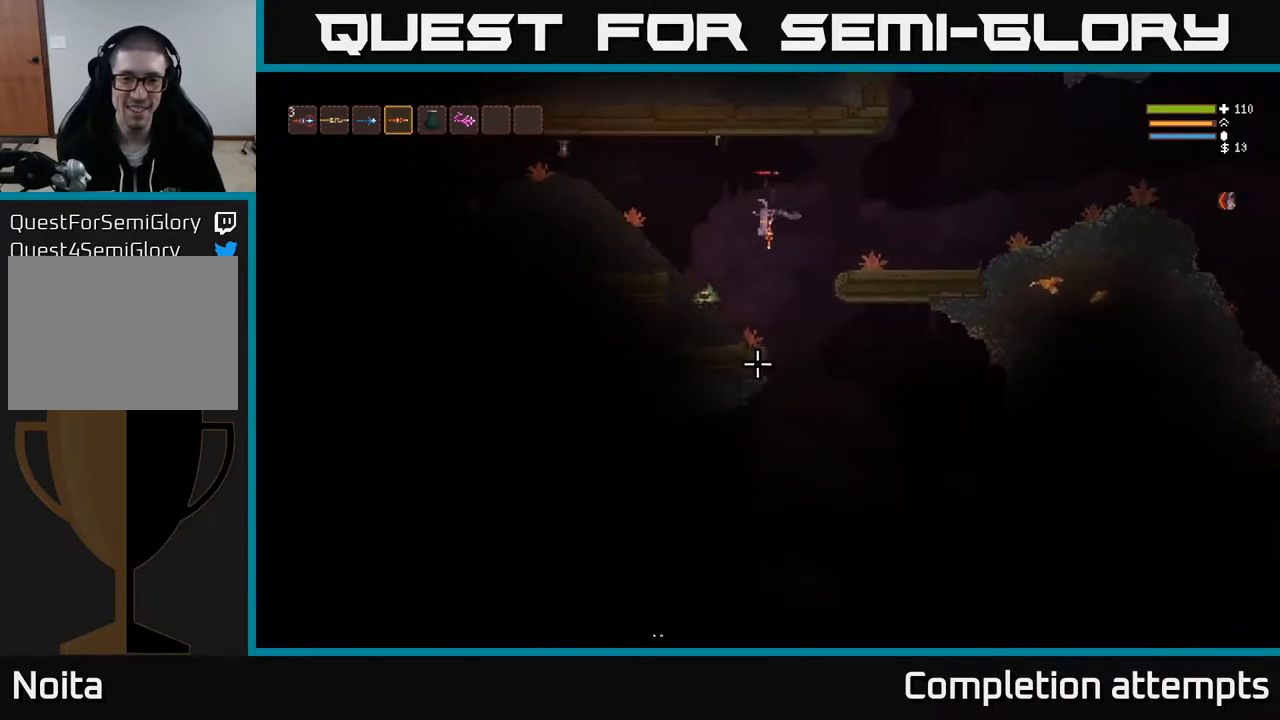
{"buttons": [], "left_stick": "right", "right_stick": "down", "events": [[100, "left_stick", "right"]]}
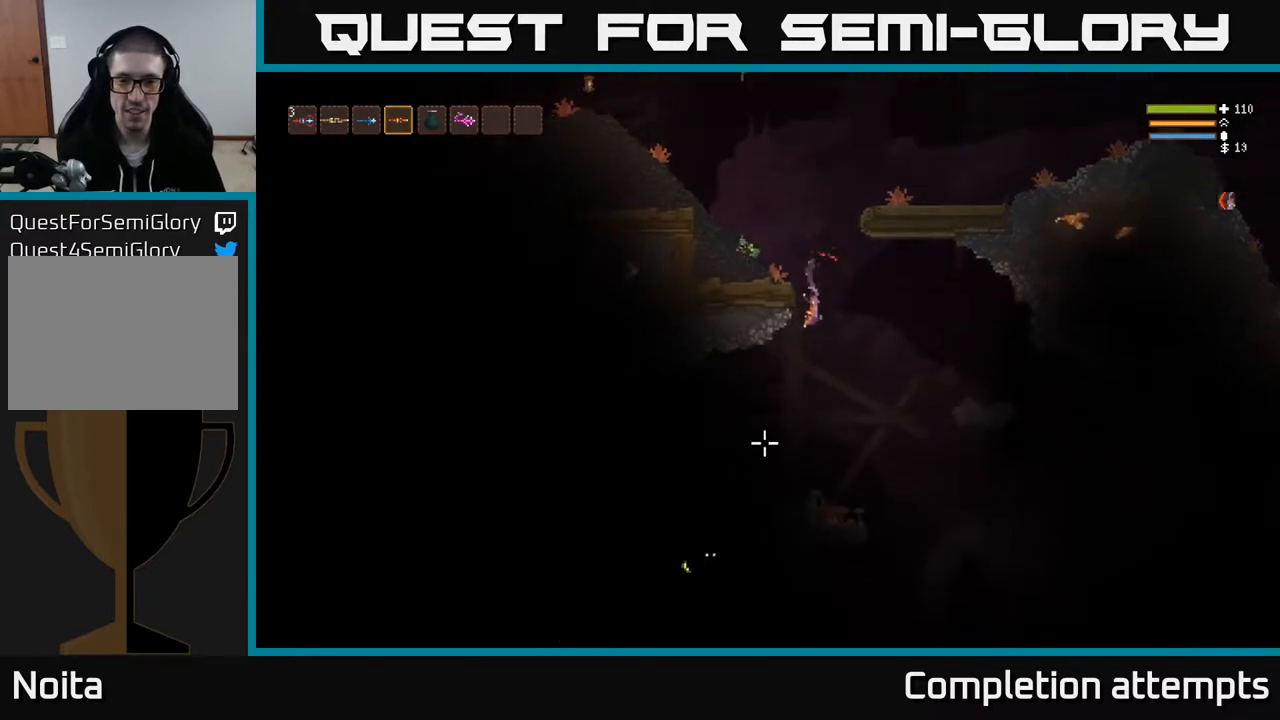
{"buttons": ["L2"], "left_stick": "center", "right_stick": "down-left", "events": [[67, "L2", "down"], [67, "right_stick", "down-left"], [117, "R2", "down"], [217, "R2", "up"], [350, "left_stick", "left"], [483, "left_stick", "center"]]}
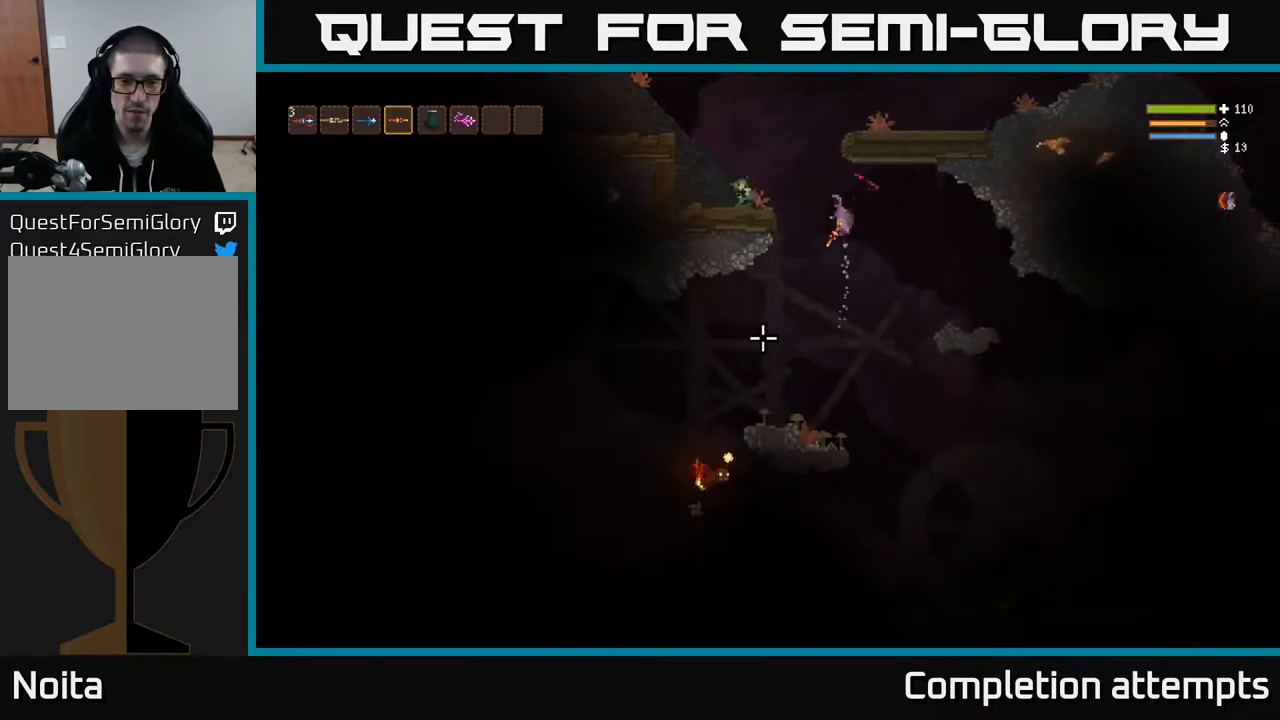
{"buttons": ["L2", "R2"], "left_stick": "up-left", "right_stick": "down", "events": [[17, "L2", "up"], [117, "left_stick", "left"], [300, "L2", "down"], [417, "left_stick", "up-left"], [467, "R2", "down"], [467, "right_stick", "down"]]}
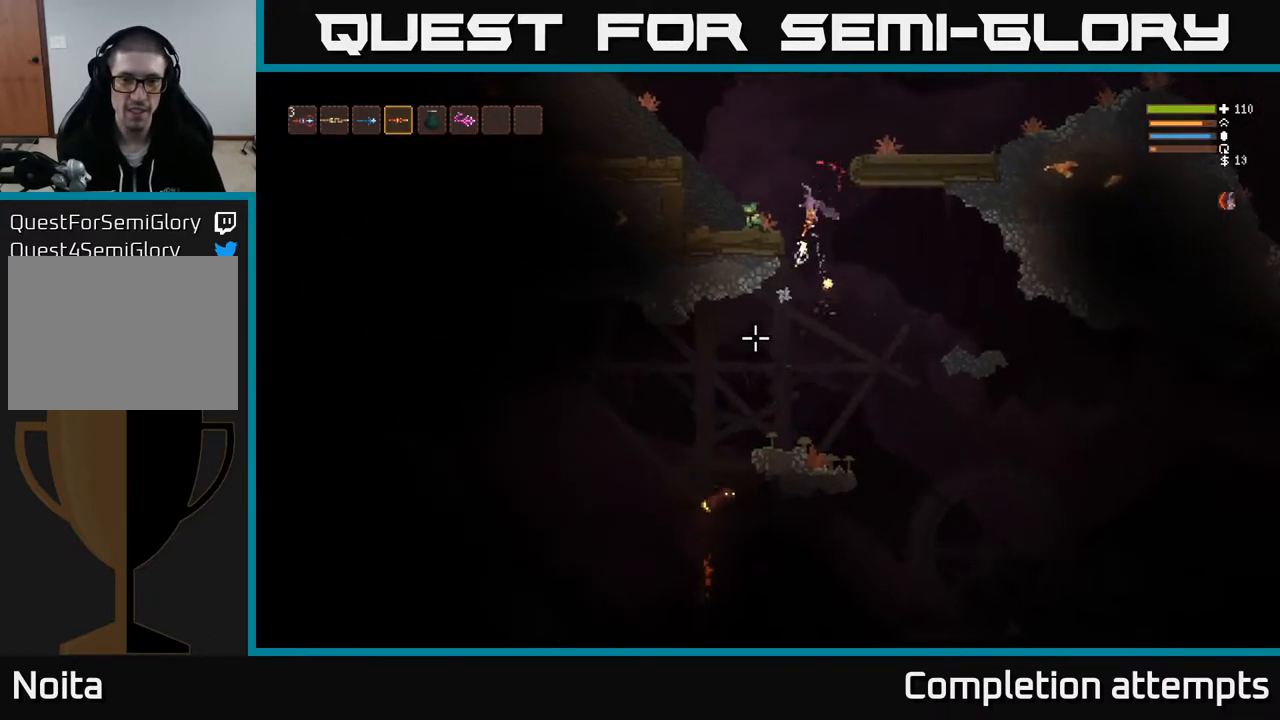
{"buttons": [], "left_stick": "up-left", "right_stick": "down", "events": [[33, "R2", "up"], [383, "L2", "up"]]}
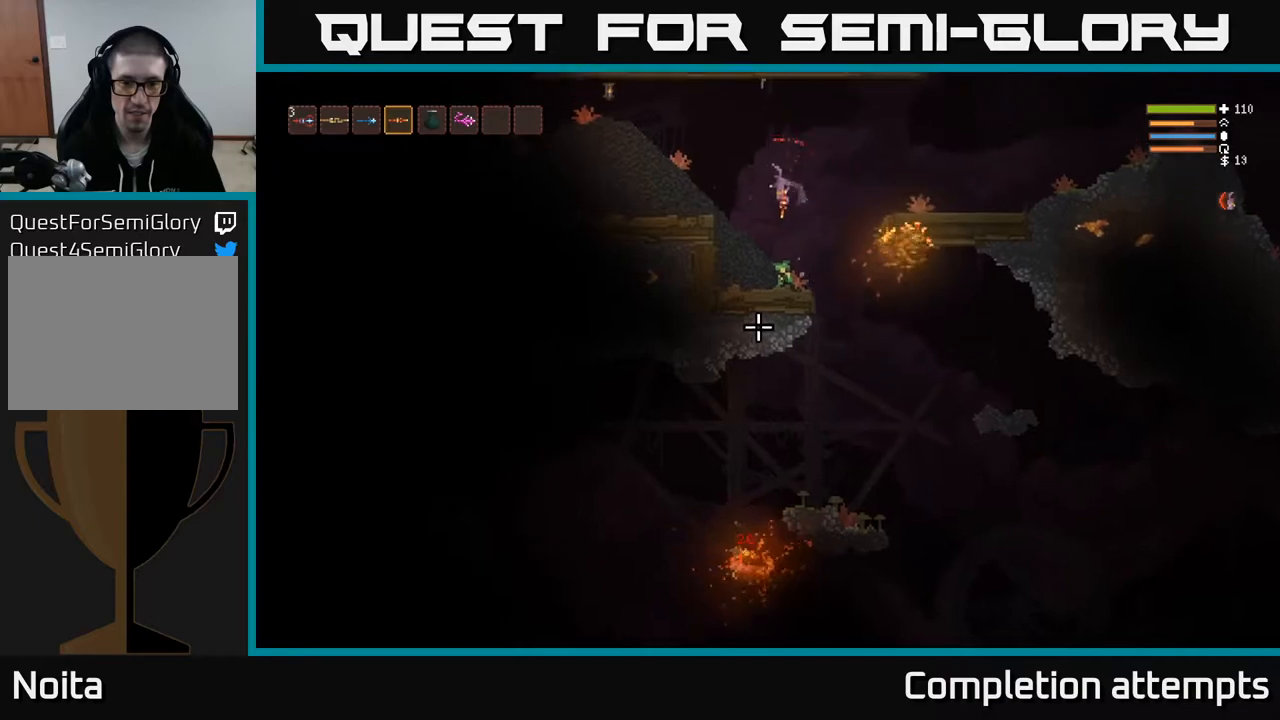
{"buttons": [], "left_stick": "center", "right_stick": "down-left", "events": [[267, "left_stick", "center"], [383, "right_stick", "down-left"]]}
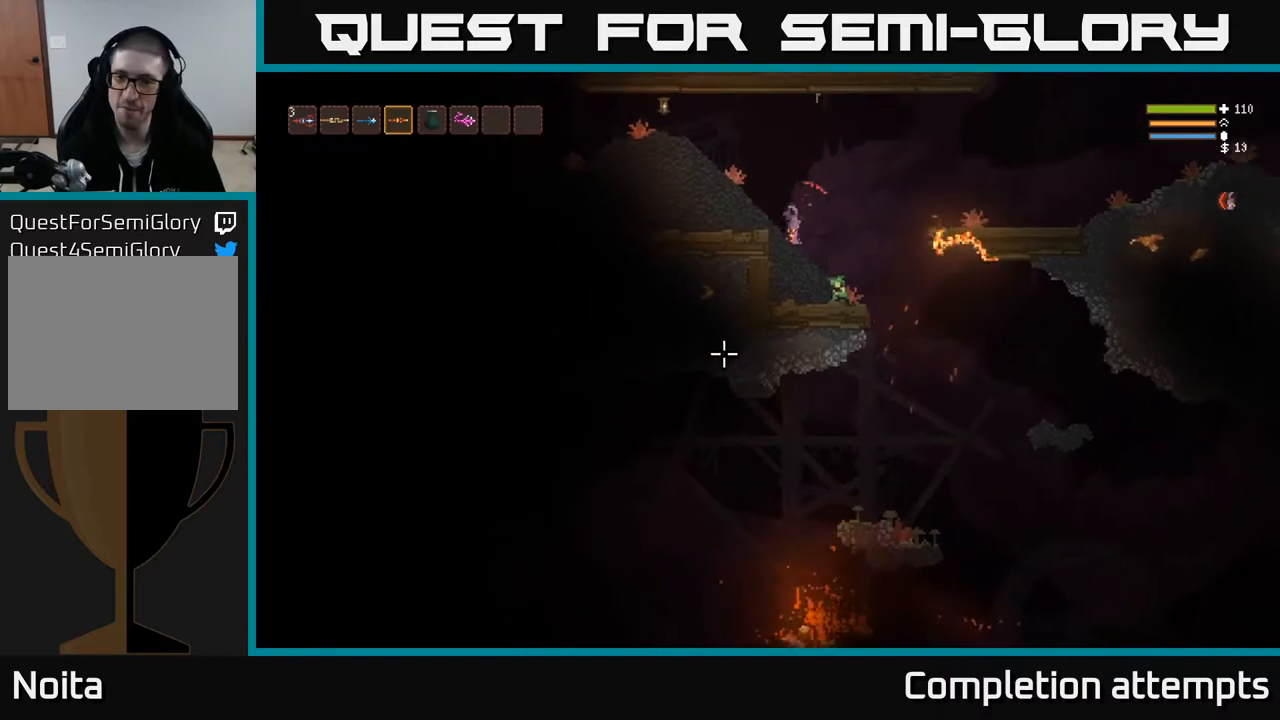
{"buttons": ["L2"], "left_stick": "right", "right_stick": "down-left", "events": [[217, "left_stick", "right"], [450, "L2", "down"]]}
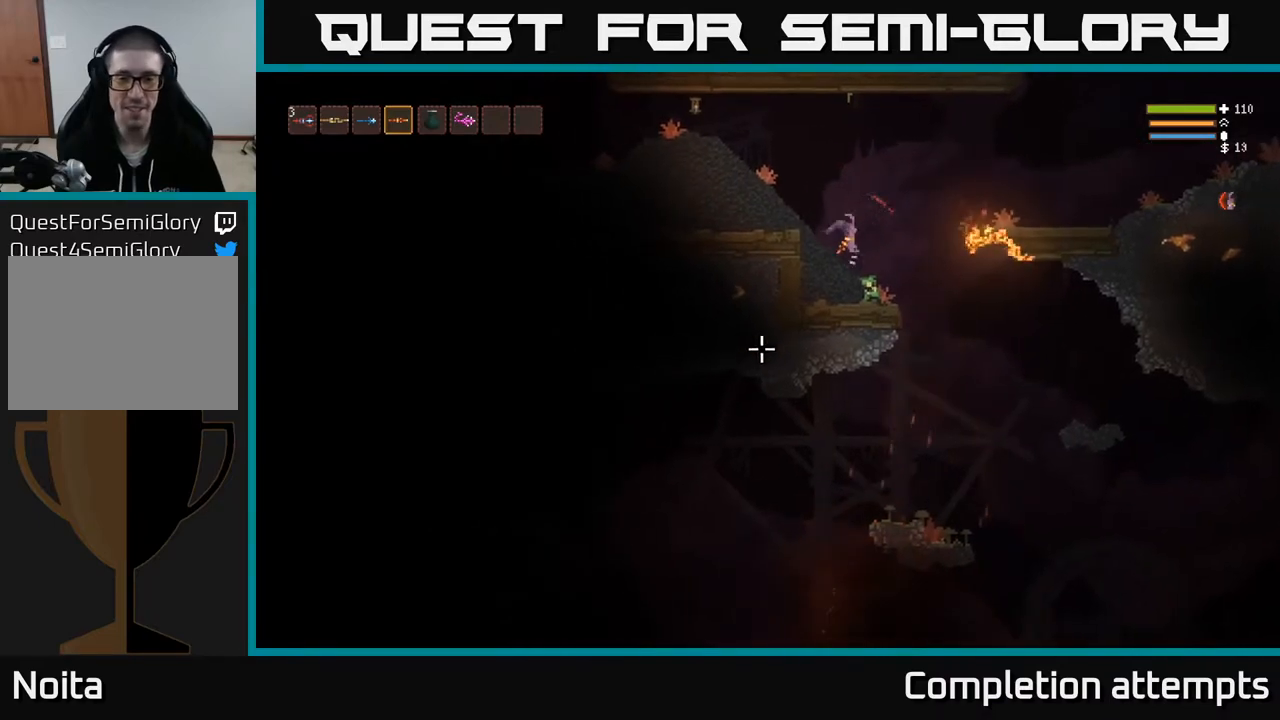
{"buttons": [], "left_stick": "right", "right_stick": "down-left", "events": [[67, "L2", "up"]]}
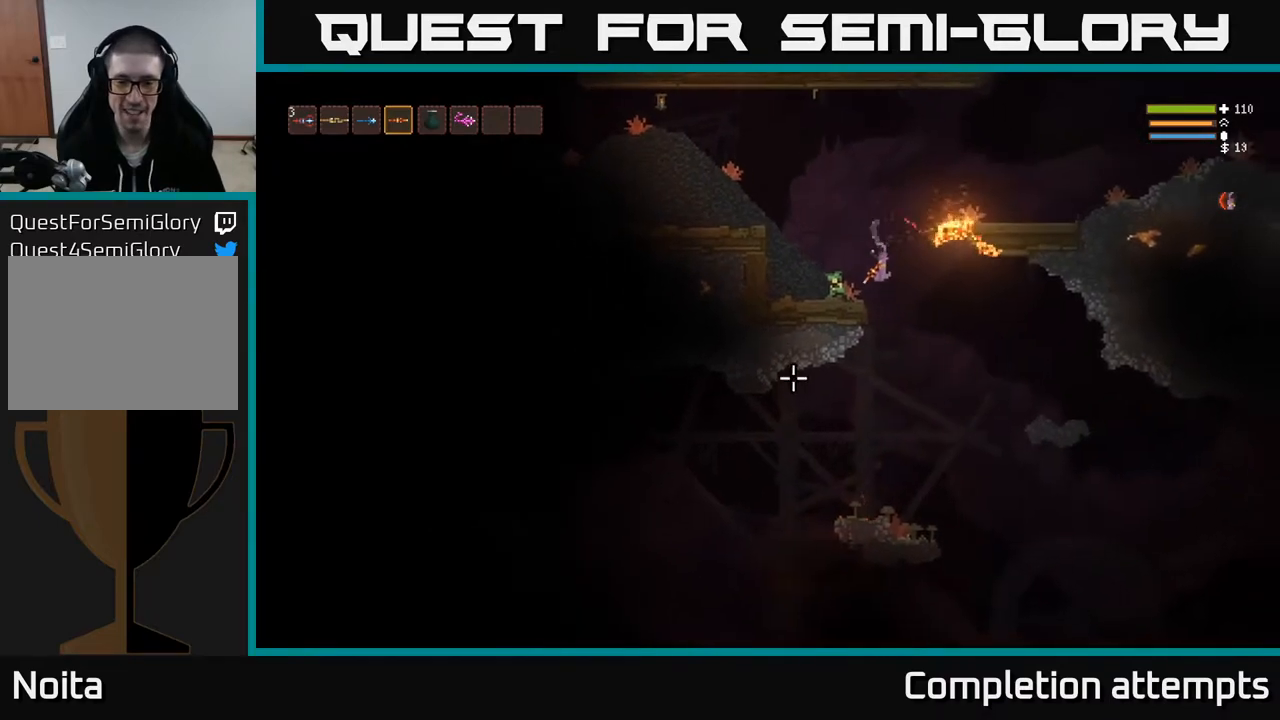
{"buttons": [], "left_stick": "center", "right_stick": "down-left", "events": [[17, "left_stick", "center"], [100, "left_stick", "left"], [183, "left_stick", "center"], [417, "left_stick", "right"], [500, "left_stick", "center"]]}
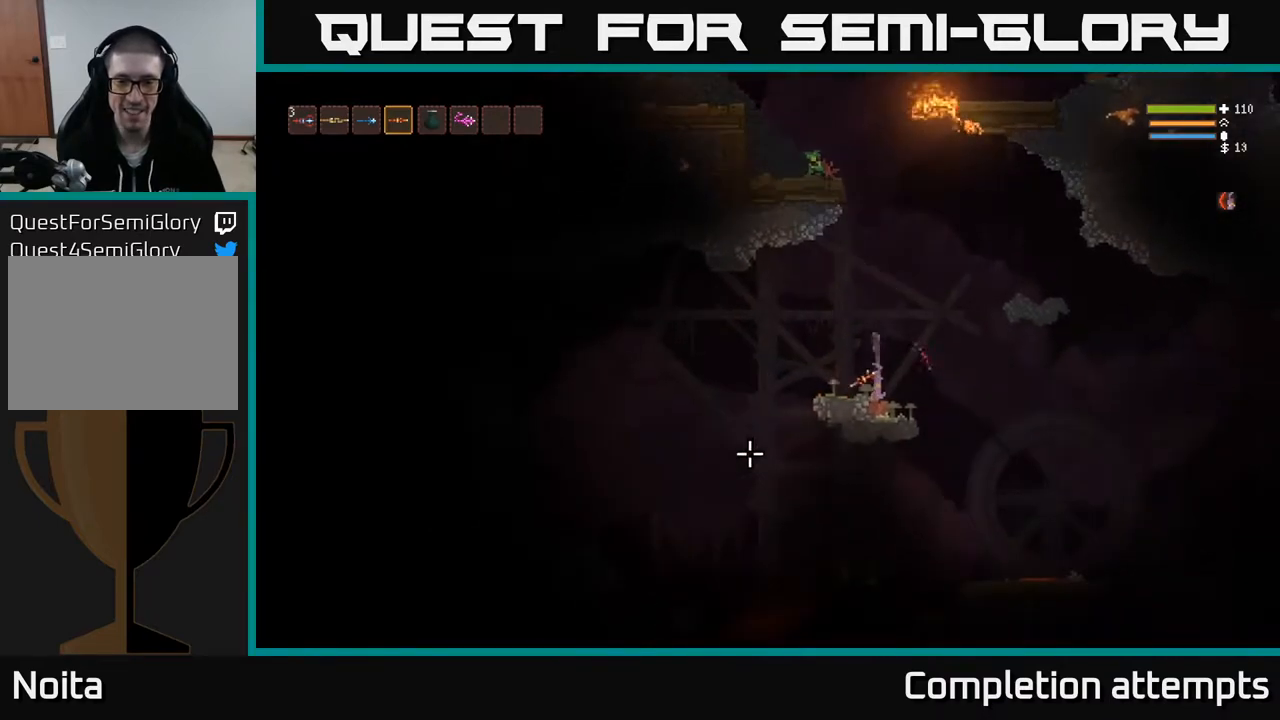
{"buttons": [], "left_stick": "right", "right_stick": "down-left", "events": [[350, "left_stick", "right"], [367, "L2", "down"], [500, "L2", "up"]]}
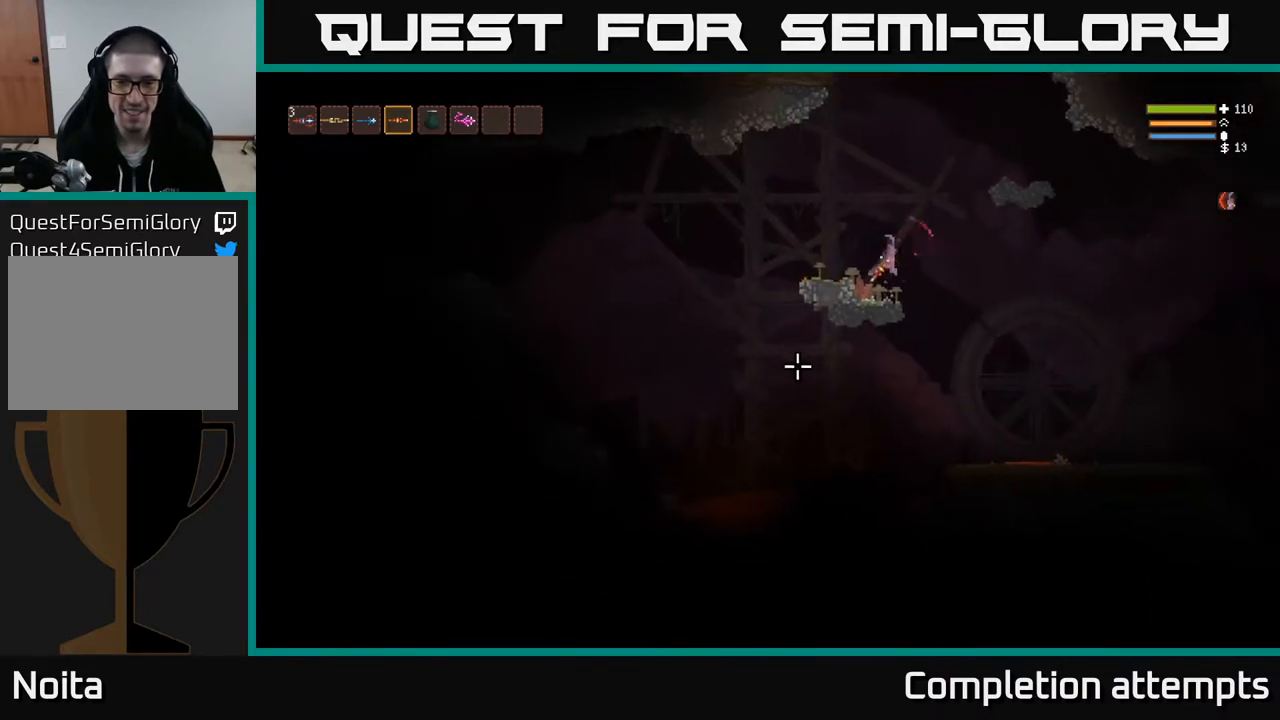
{"buttons": [], "left_stick": "right", "right_stick": "down-left", "events": []}
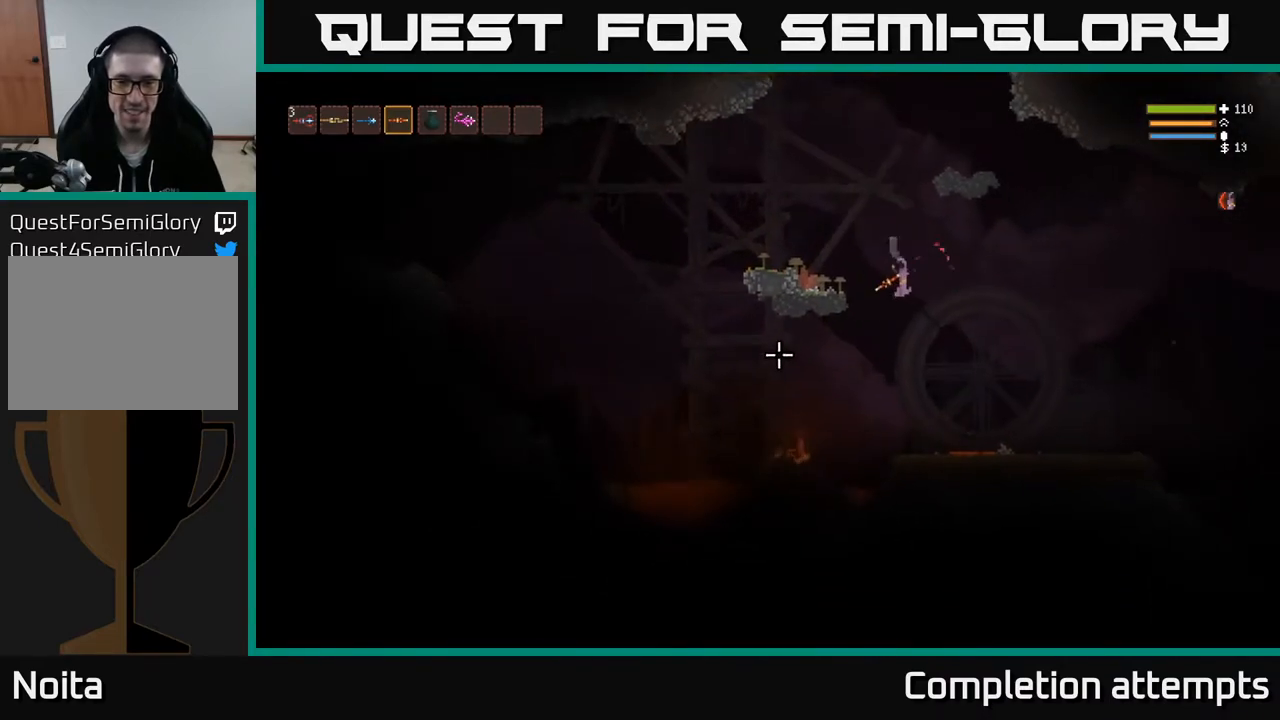
{"buttons": [], "left_stick": "left", "right_stick": "down-left", "events": [[50, "left_stick", "center"], [100, "left_stick", "left"], [200, "L2", "down"], [317, "L2", "up"]]}
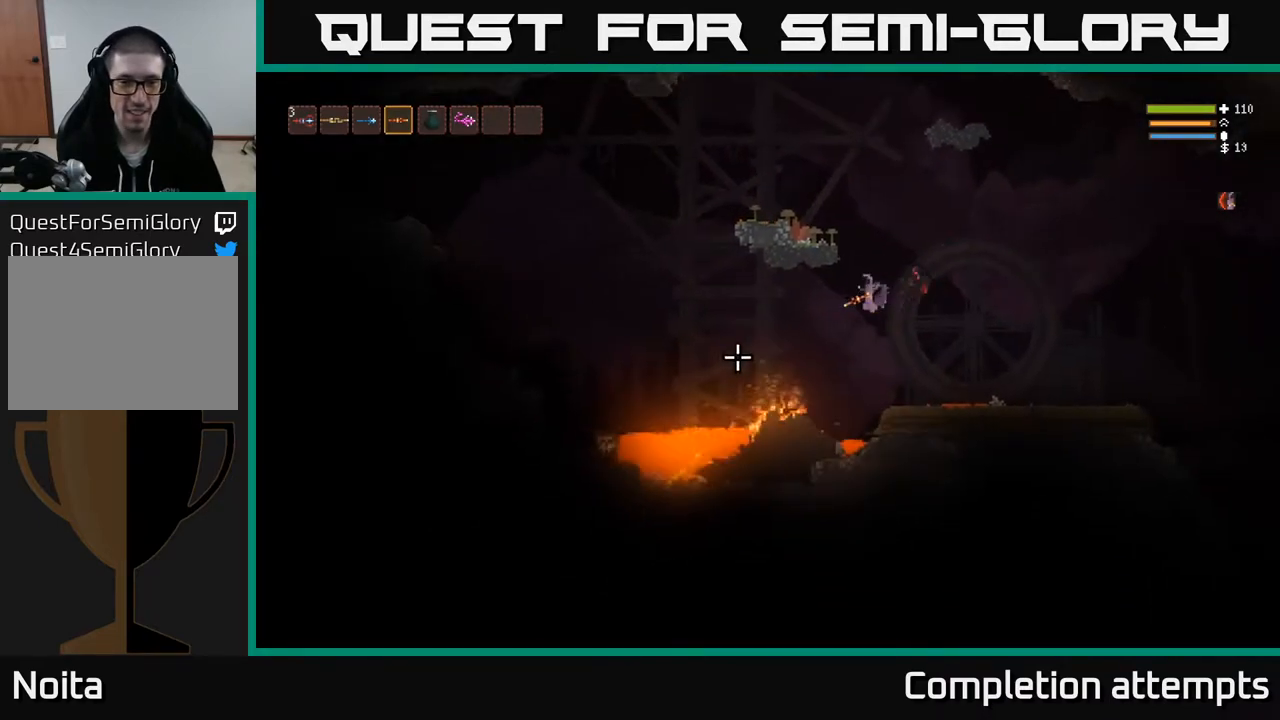
{"buttons": [], "left_stick": "left", "right_stick": "down-left", "events": [[117, "L2", "down"], [217, "L2", "up"]]}
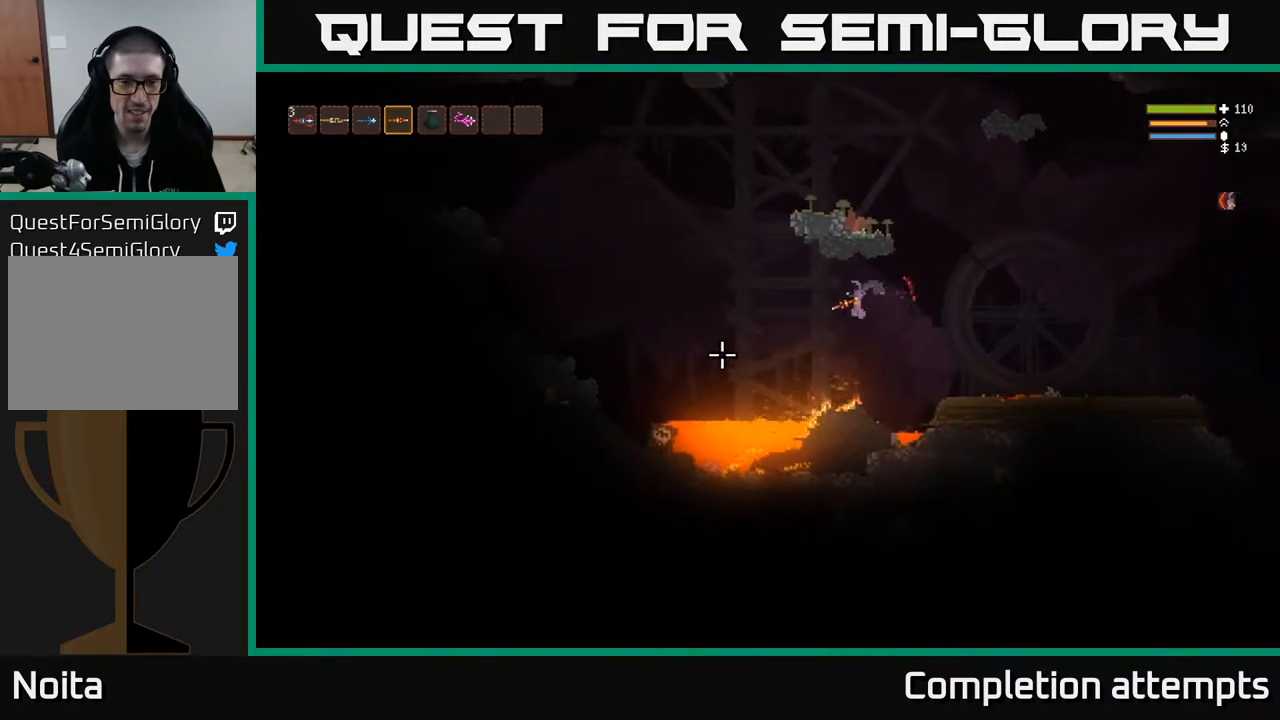
{"buttons": ["L2"], "left_stick": "left", "right_stick": "down-left", "events": [[33, "L2", "down"], [167, "L2", "up"], [500, "L2", "down"]]}